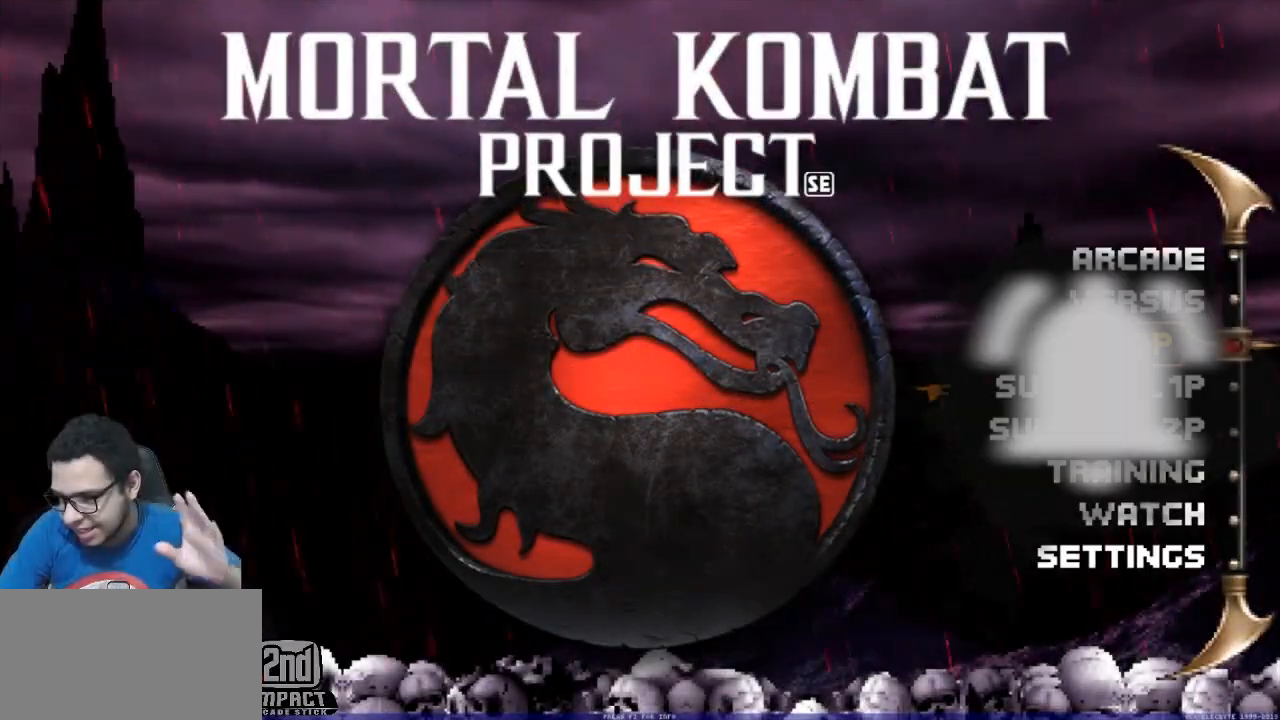
Gameplay with a controller (arcade stick); each line is a JSON object with the inputs held at the frame after it. "events" lists button and stick changes between this image and that frame as [ms after this image, input, new state], when the widget could be followed in between. Not read: L3 R3.
{"buttons": [], "events": []}
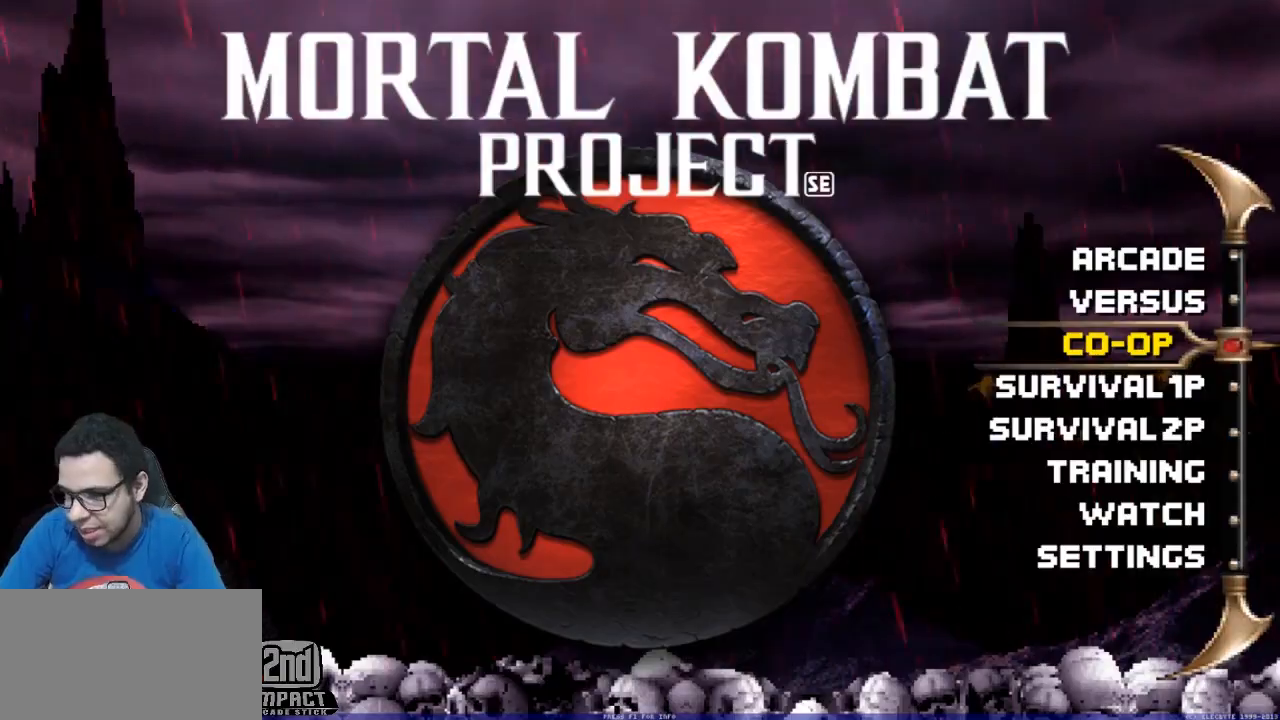
{"buttons": []}
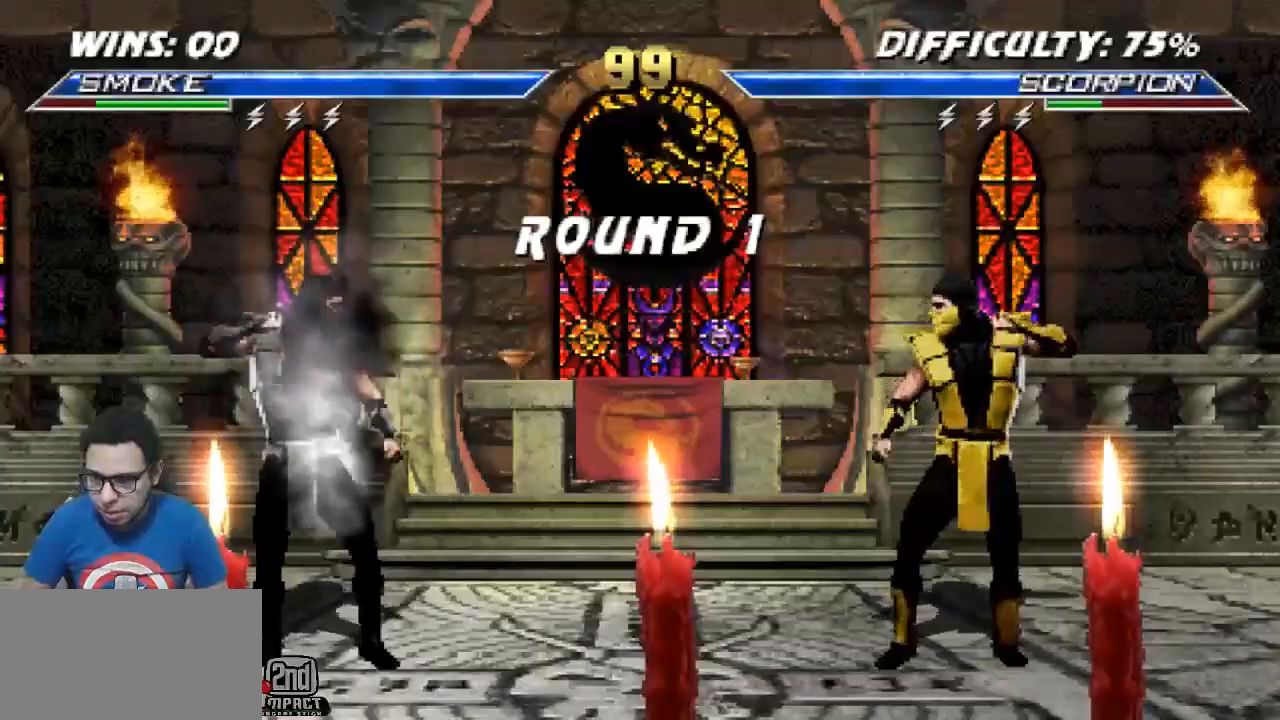
{"buttons": [], "events": []}
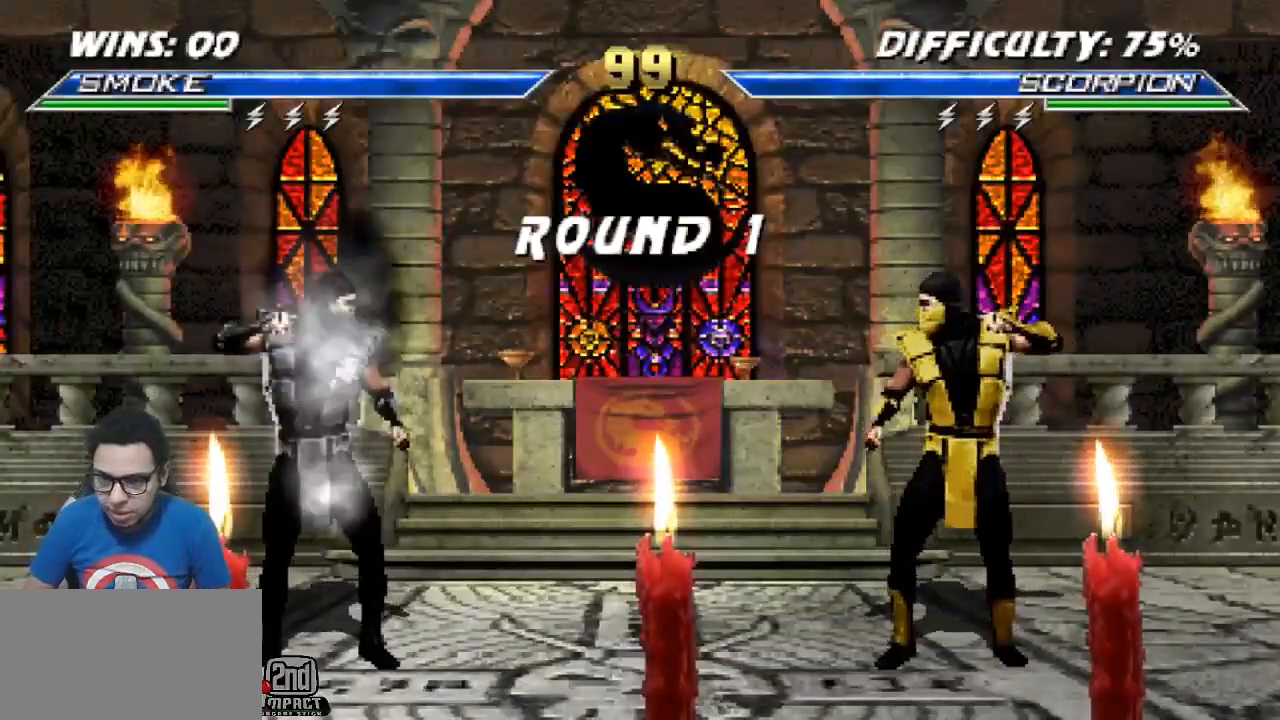
{"buttons": [], "events": []}
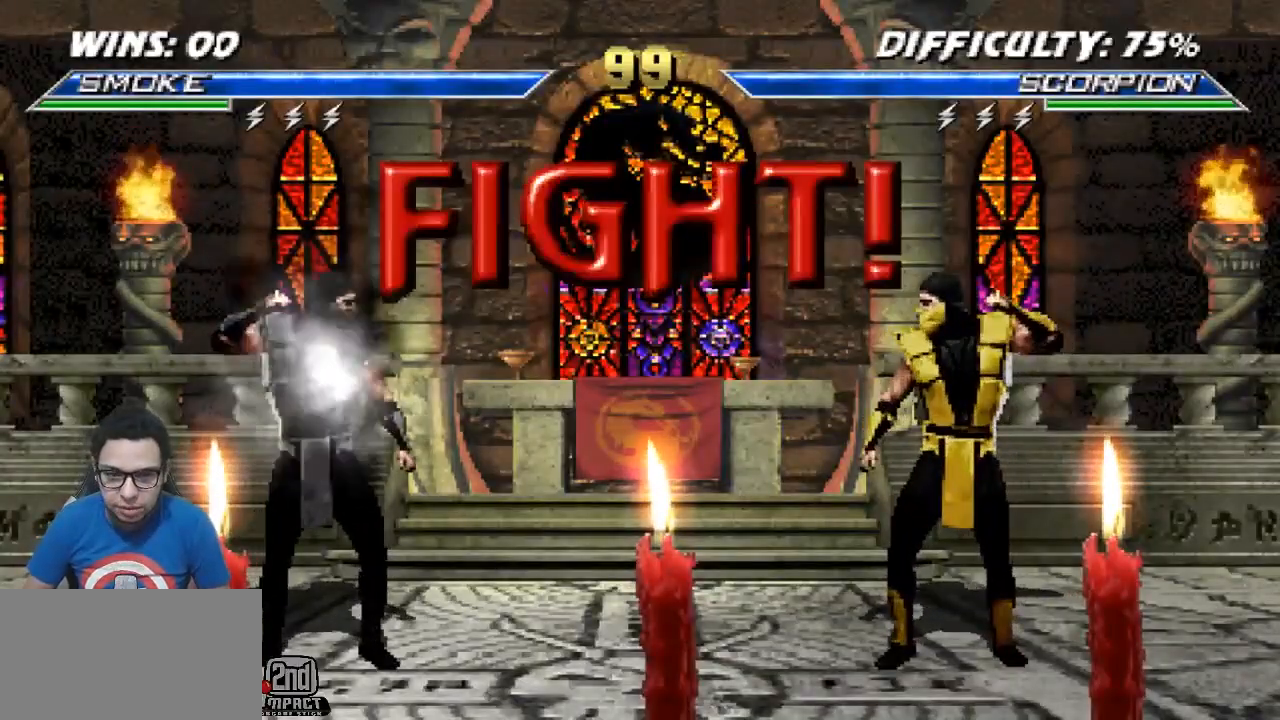
{"buttons": ["DPAD_LEFT"], "events": [[483, "DPAD_LEFT", "down"]]}
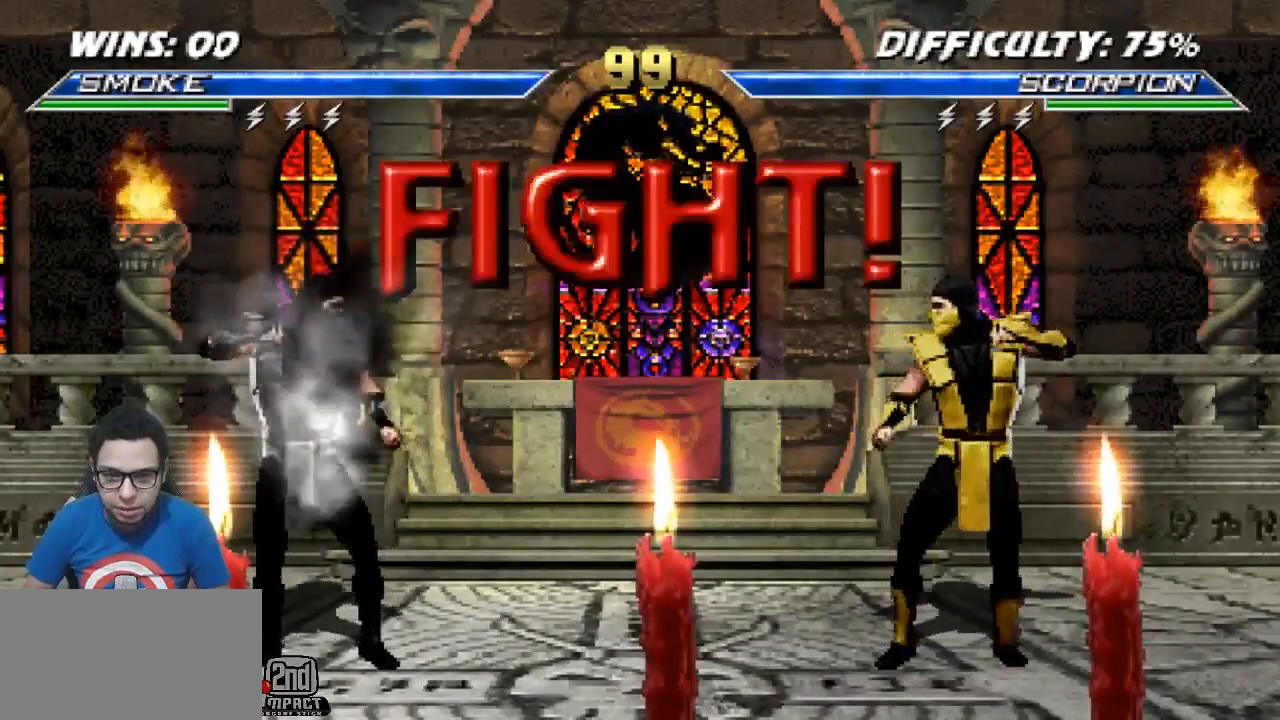
{"buttons": ["DPAD_LEFT"], "events": [[67, "R1", "down"], [217, "R1", "up"], [283, "DPAD_LEFT", "up"], [400, "DPAD_LEFT", "down"]]}
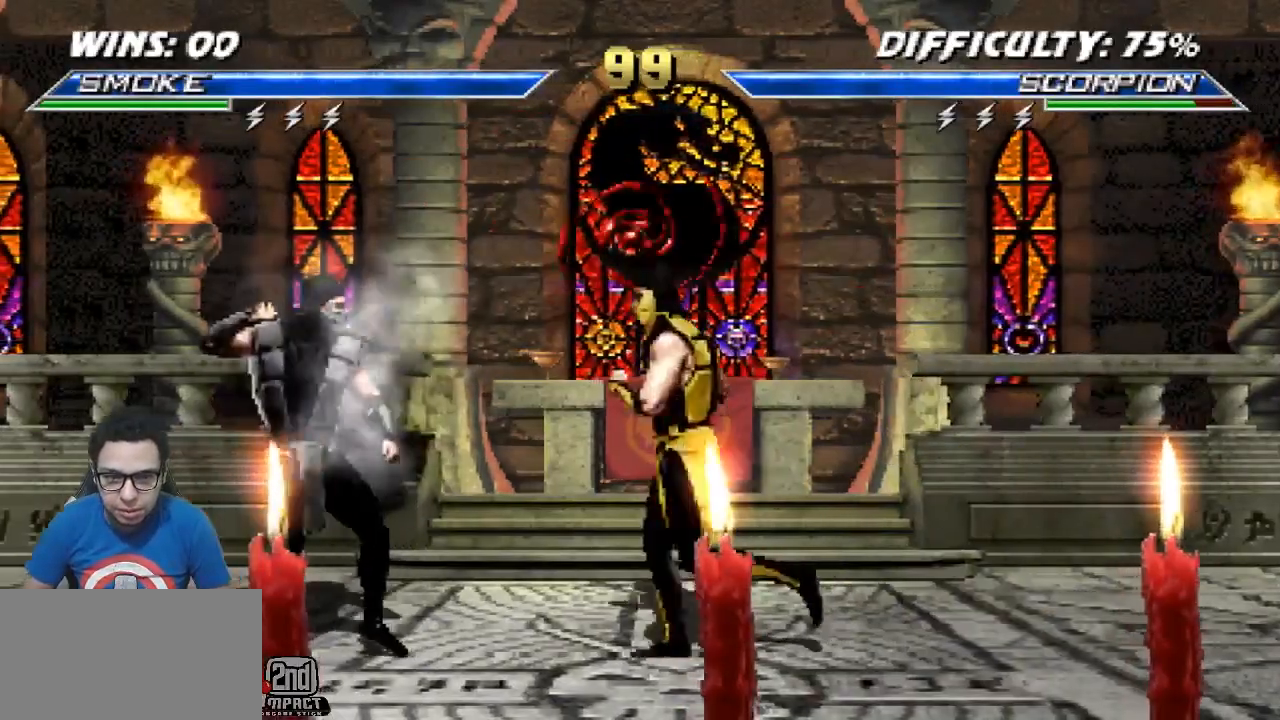
{"buttons": ["R1", "DPAD_DOWN", "DPAD_LEFT"], "events": [[83, "R1", "down"], [250, "DPAD_DOWN", "down"]]}
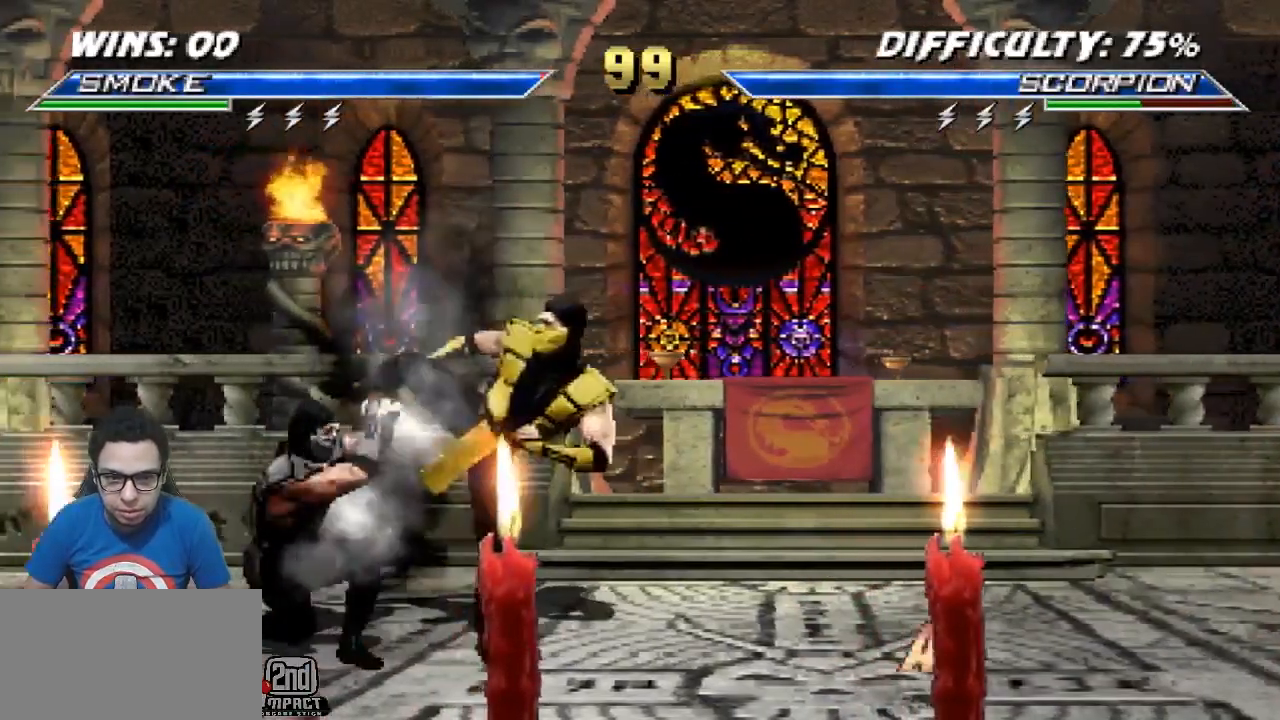
{"buttons": ["DPAD_LEFT"], "events": [[50, "DPAD_DOWN", "up"], [50, "DPAD_LEFT", "up"], [100, "R1", "up"], [133, "DPAD_DOWN", "down"], [183, "DPAD_LEFT", "down"], [267, "CROSS", "down"], [267, "DPAD_DOWN", "up"], [317, "DPAD_LEFT", "up"], [367, "CROSS", "up"], [383, "DPAD_LEFT", "down"]]}
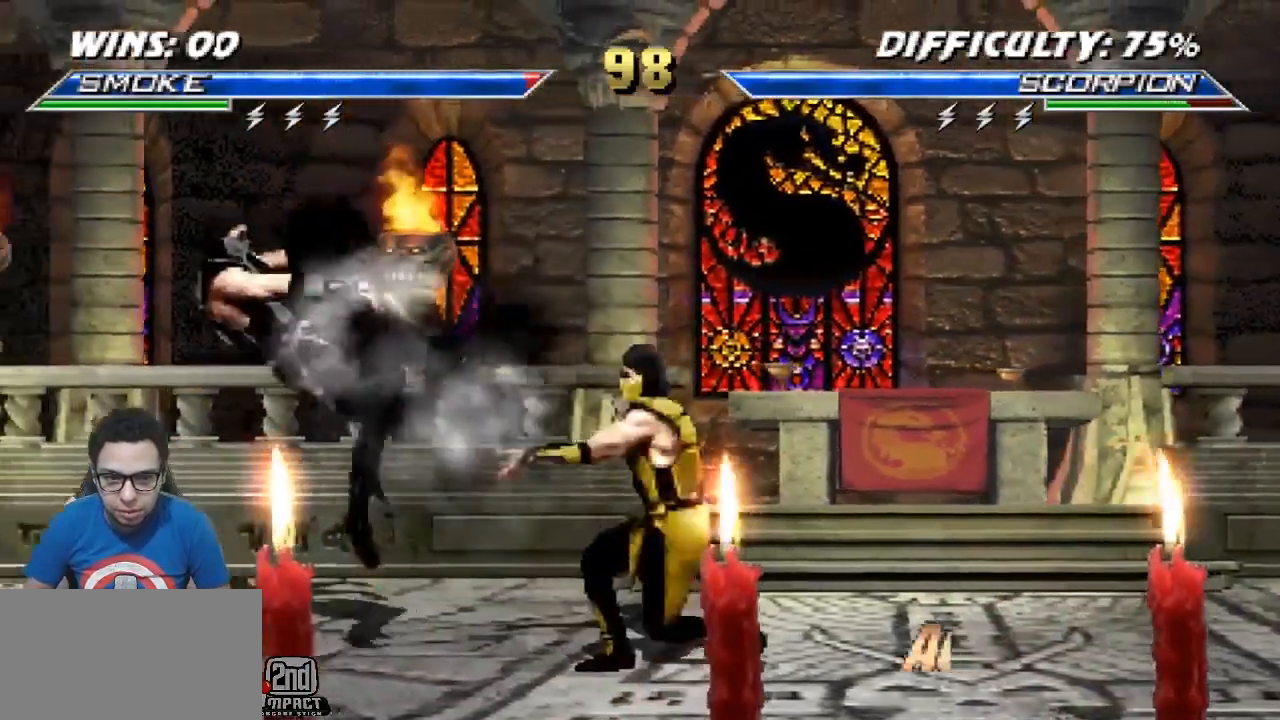
{"buttons": ["R1"], "events": [[133, "DPAD_LEFT", "up"], [250, "R1", "down"]]}
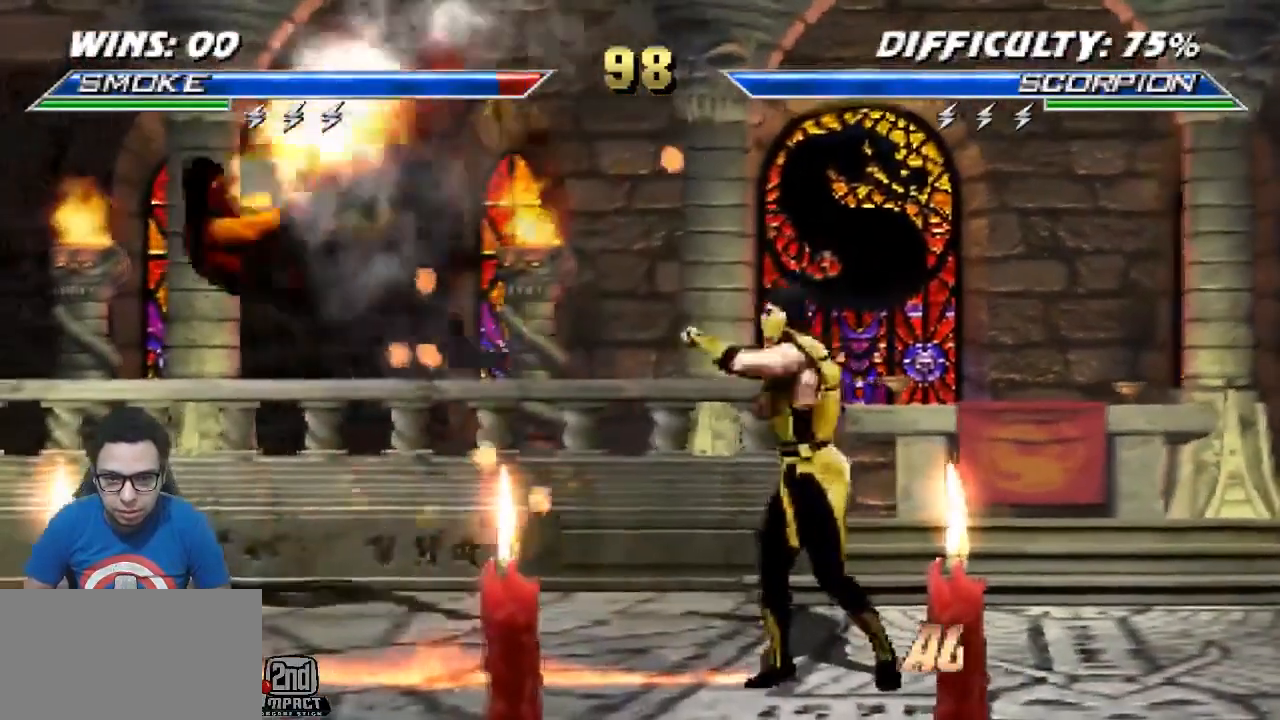
{"buttons": ["R1", "DPAD_DOWN", "DPAD_LEFT"], "events": [[83, "DPAD_DOWN", "down"], [83, "DPAD_LEFT", "down"]]}
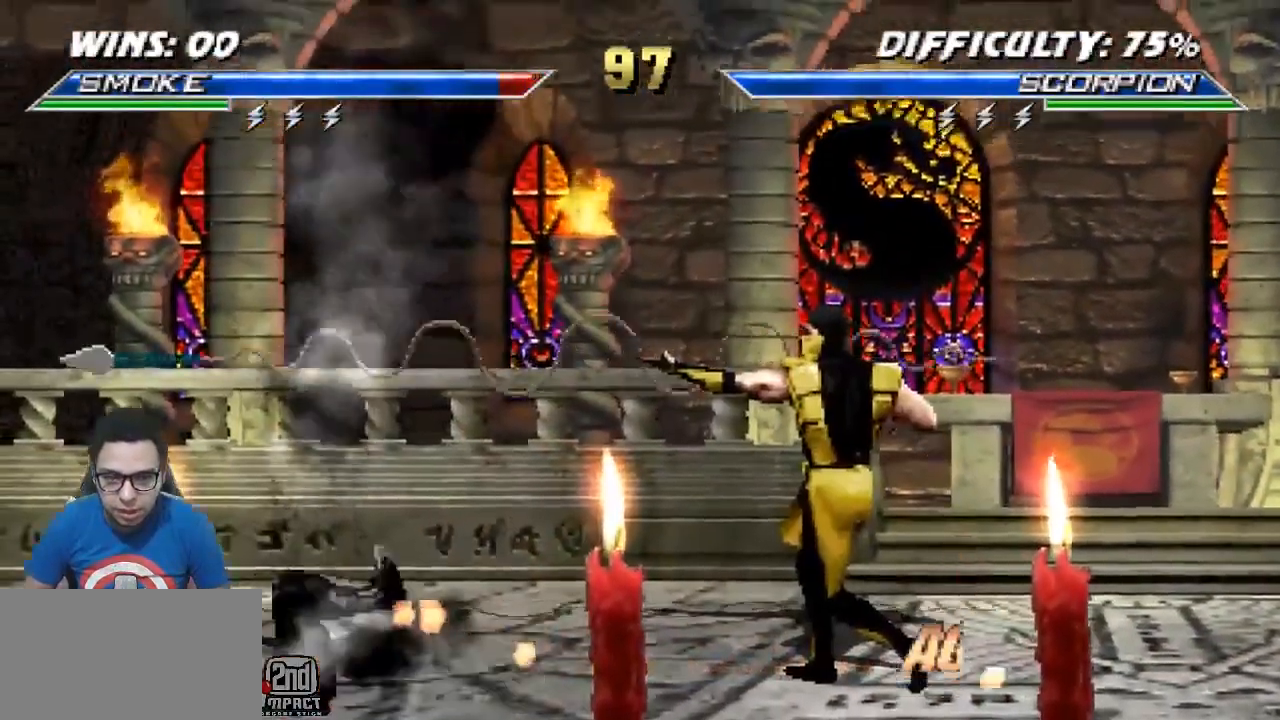
{"buttons": [], "events": [[50, "DPAD_LEFT", "up"], [67, "DPAD_DOWN", "up"], [67, "R1", "up"], [167, "DPAD_RIGHT", "down"], [233, "DPAD_UP", "down"], [400, "DPAD_RIGHT", "up"], [400, "DPAD_UP", "up"]]}
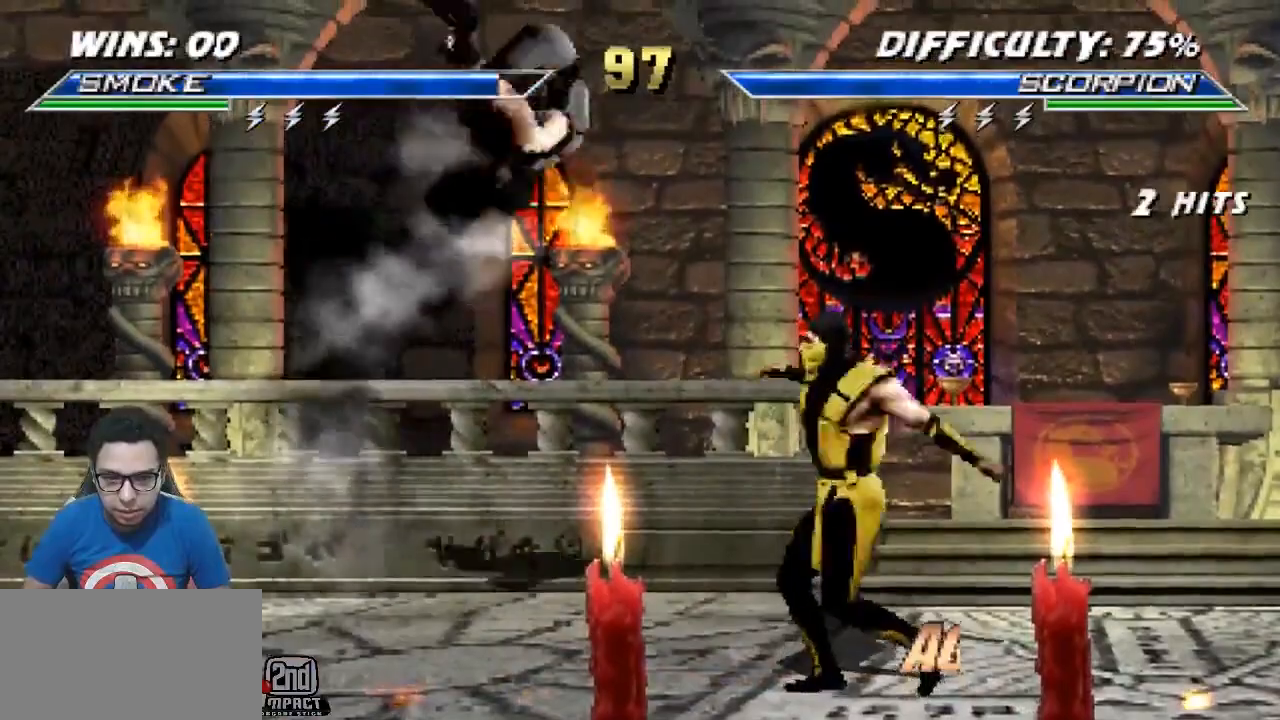
{"buttons": ["CIRCLE"], "events": [[100, "CROSS", "down"], [167, "CROSS", "up"], [317, "SQUARE", "down"], [400, "SQUARE", "up"], [467, "CIRCLE", "down"]]}
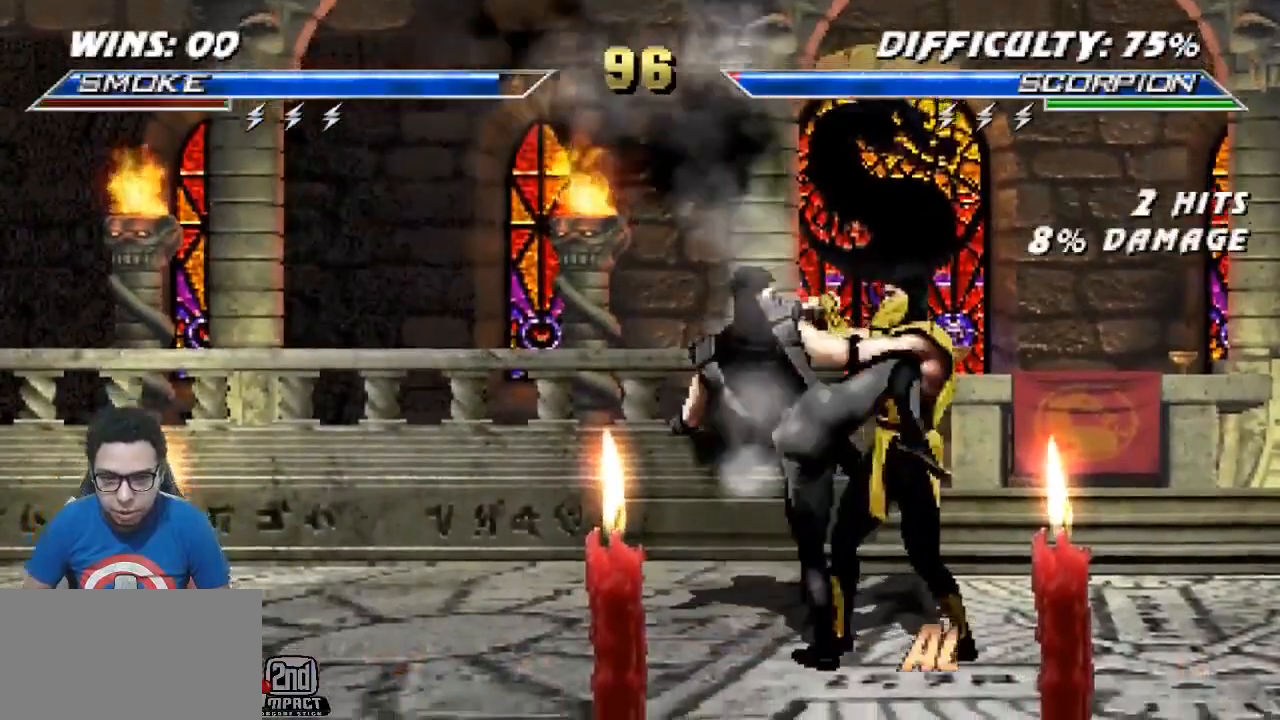
{"buttons": [], "events": [[83, "CIRCLE", "up"]]}
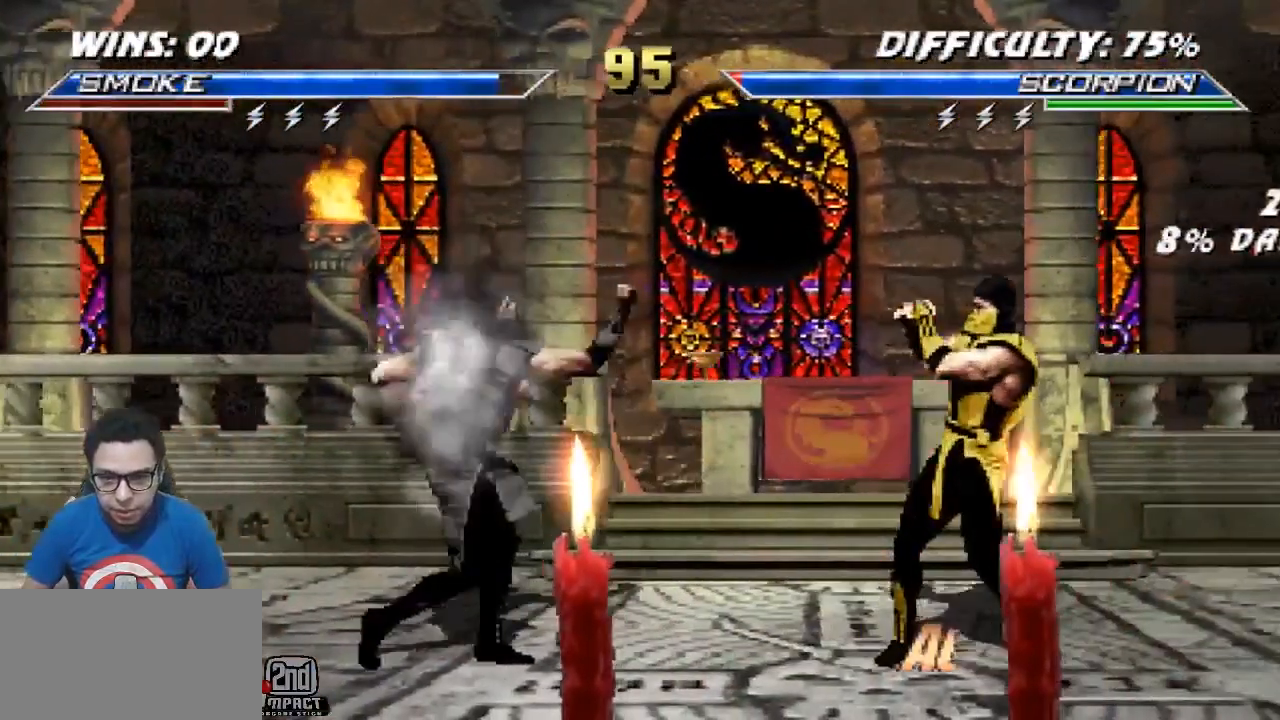
{"buttons": [], "events": [[17, "DPAD_RIGHT", "down"], [33, "DPAD_UP", "down"], [117, "DPAD_RIGHT", "up"], [150, "DPAD_UP", "up"], [267, "CROSS", "down"], [317, "CROSS", "up"]]}
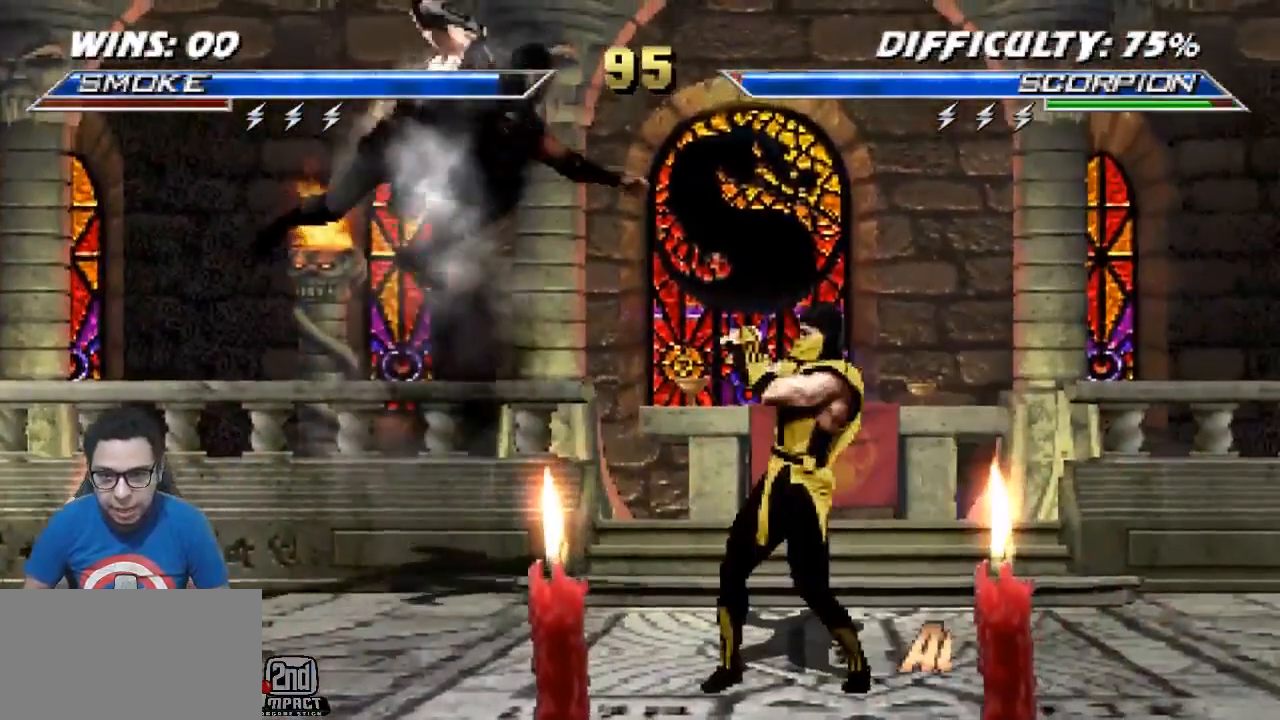
{"buttons": [], "events": [[300, "DPAD_DOWN", "down"], [350, "DPAD_LEFT", "down"], [400, "CROSS", "down"], [433, "DPAD_DOWN", "up"], [433, "DPAD_LEFT", "up"], [467, "CROSS", "up"]]}
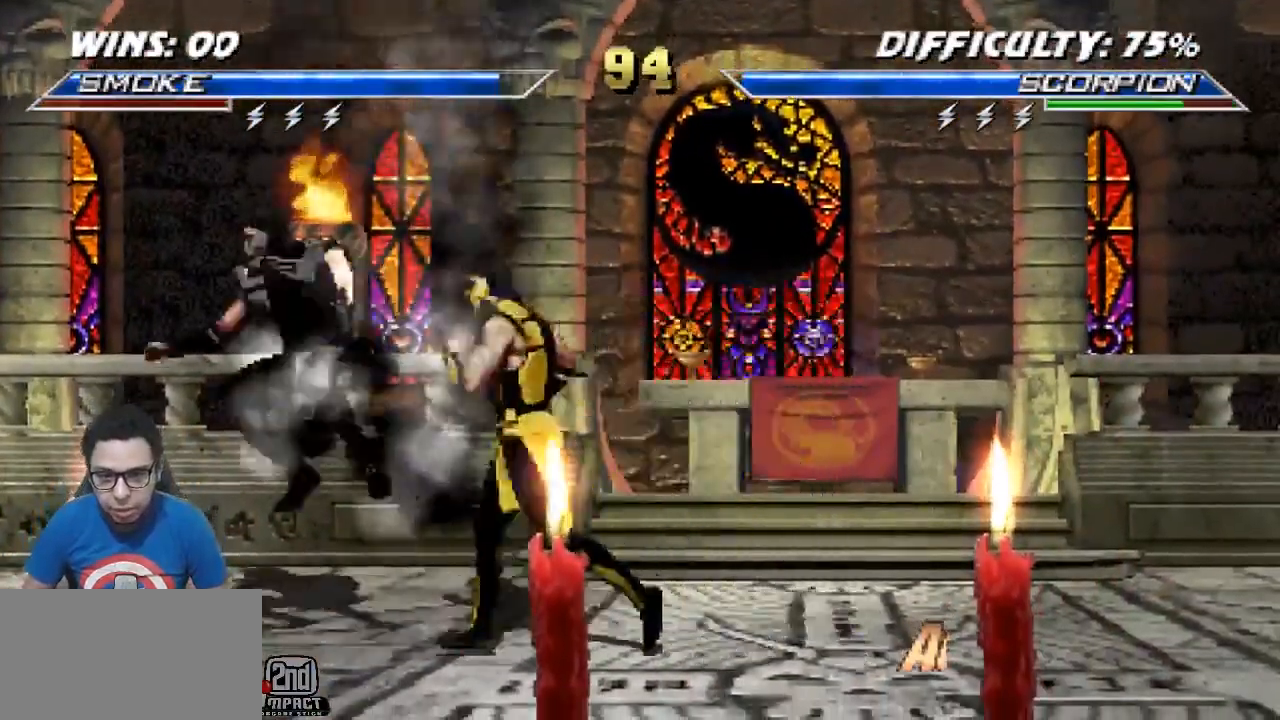
{"buttons": [], "events": [[50, "DPAD_LEFT", "down"], [267, "DPAD_UP", "down"], [367, "DPAD_LEFT", "up"], [383, "DPAD_UP", "up"]]}
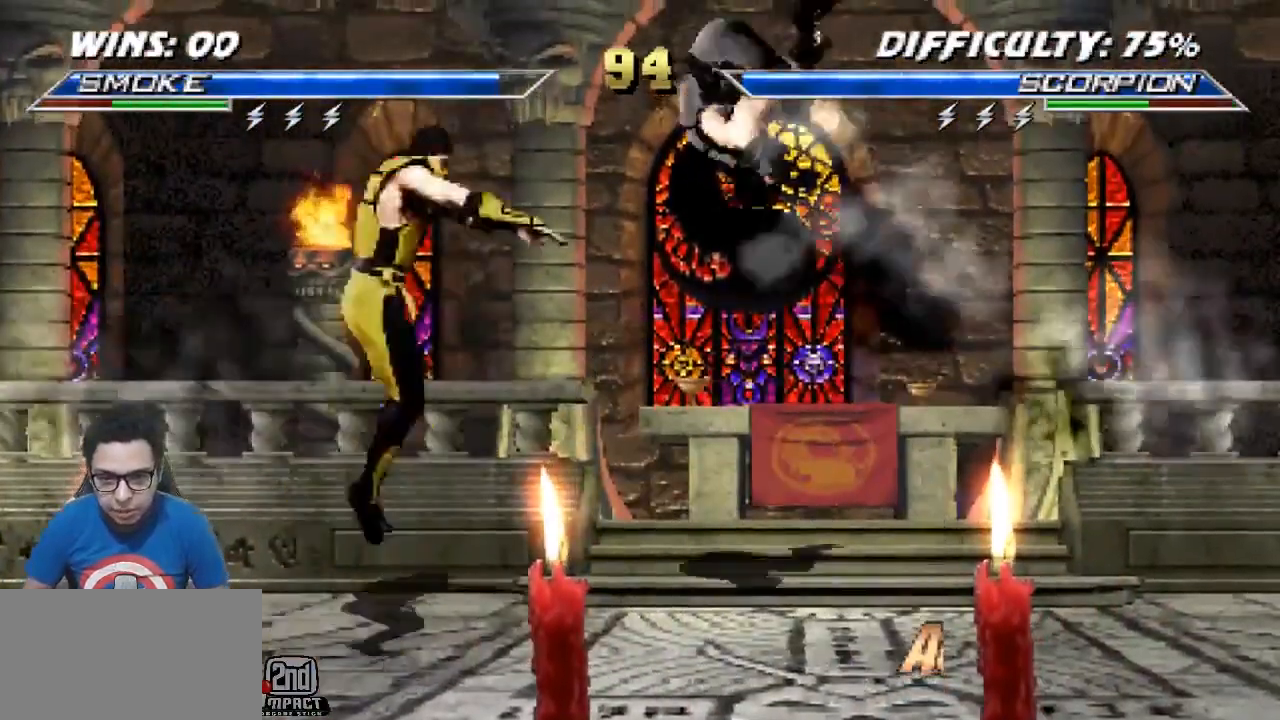
{"buttons": [], "events": [[33, "CROSS", "down"], [67, "CROSS", "up"], [267, "SQUARE", "down"], [300, "SQUARE", "up"]]}
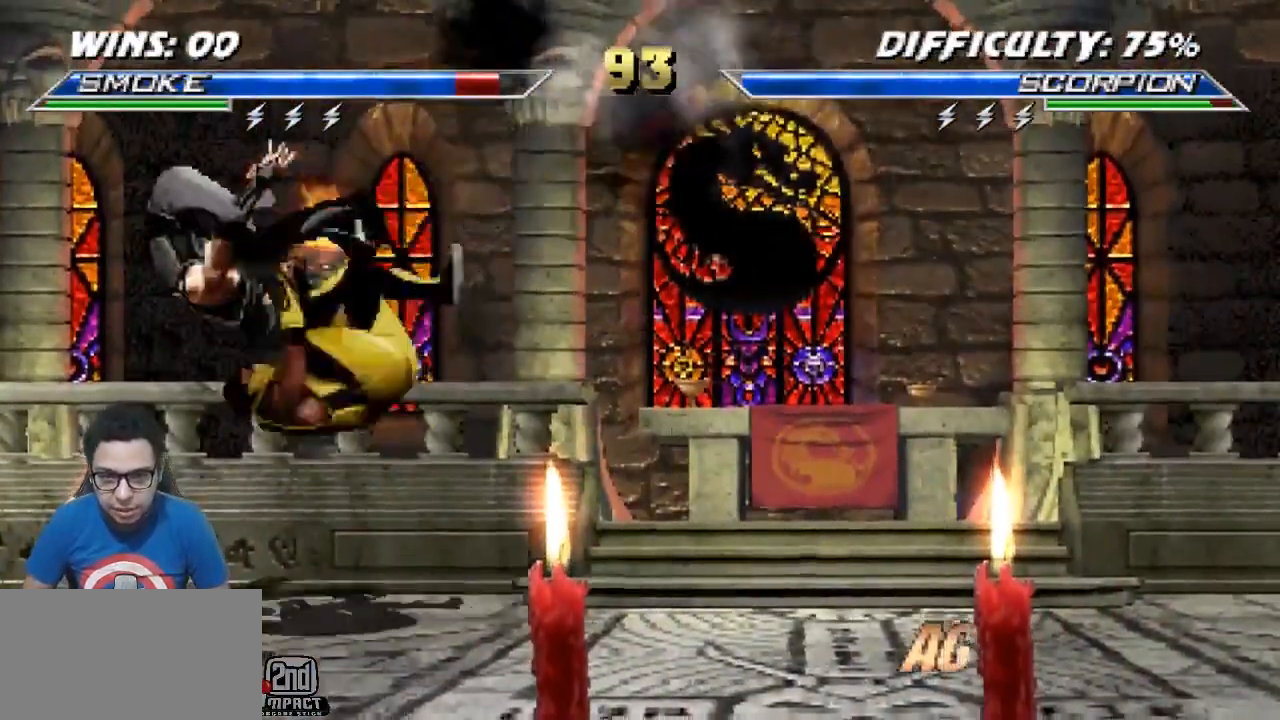
{"buttons": ["DPAD_DOWN"], "events": [[17, "R1", "down"], [50, "DPAD_DOWN", "down"], [233, "R1", "up"]]}
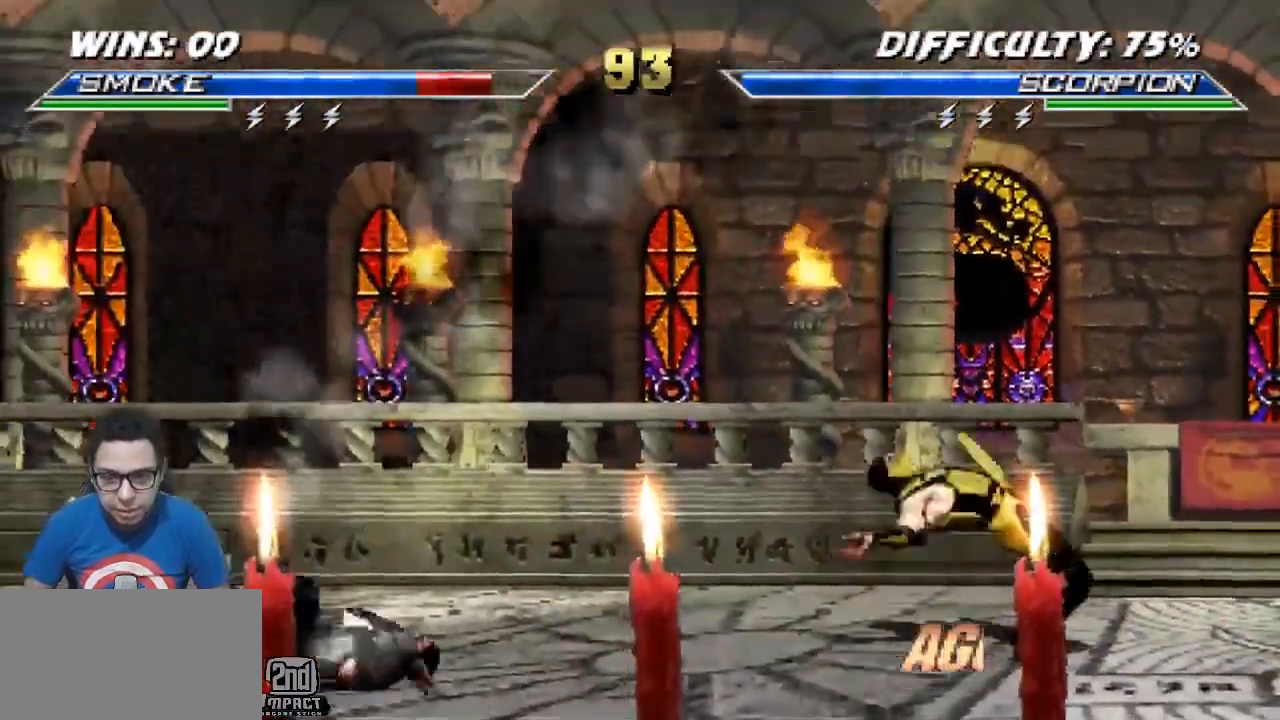
{"buttons": ["R1"], "events": [[150, "DPAD_DOWN", "up"], [233, "DPAD_RIGHT", "down"], [367, "DPAD_RIGHT", "up"], [417, "CROSS", "down"], [433, "R1", "down"], [483, "CROSS", "up"]]}
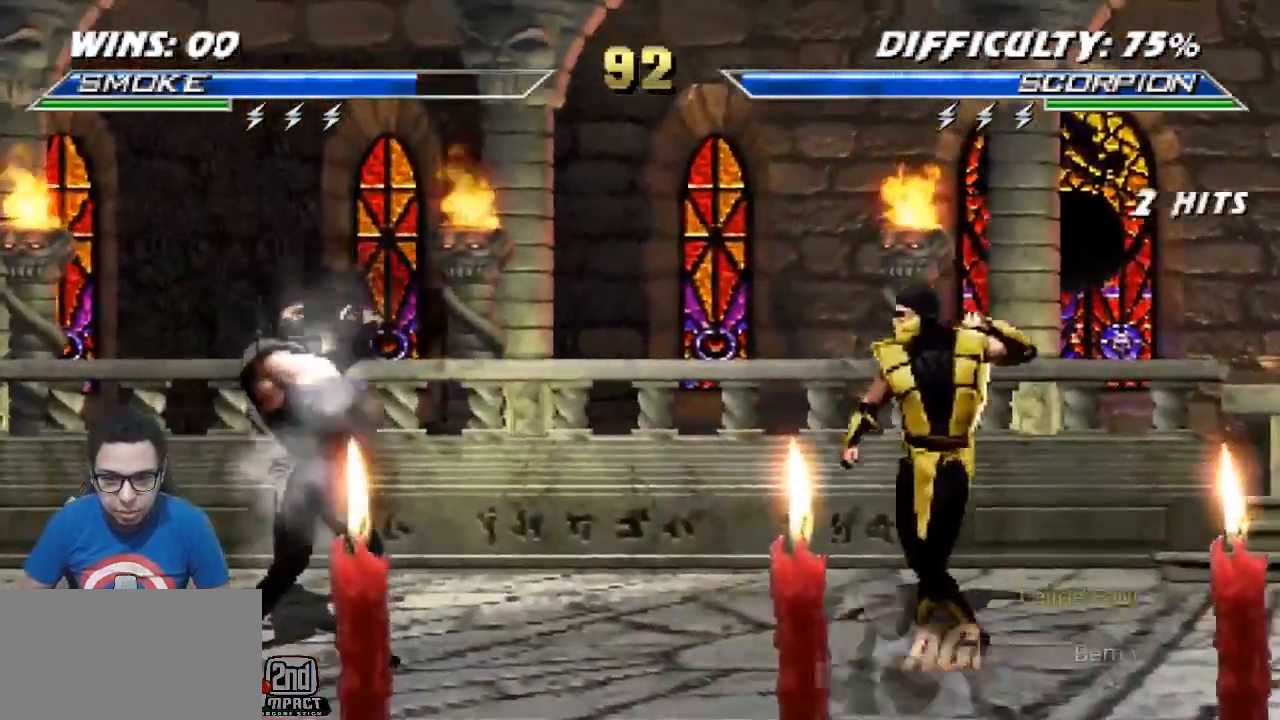
{"buttons": ["TRIANGLE"], "events": [[83, "CROSS", "down"], [150, "CROSS", "up"], [233, "R1", "up"], [333, "DPAD_RIGHT", "down"], [333, "DPAD_UP", "down"], [433, "DPAD_RIGHT", "up"], [450, "DPAD_UP", "up"], [450, "TRIANGLE", "down"]]}
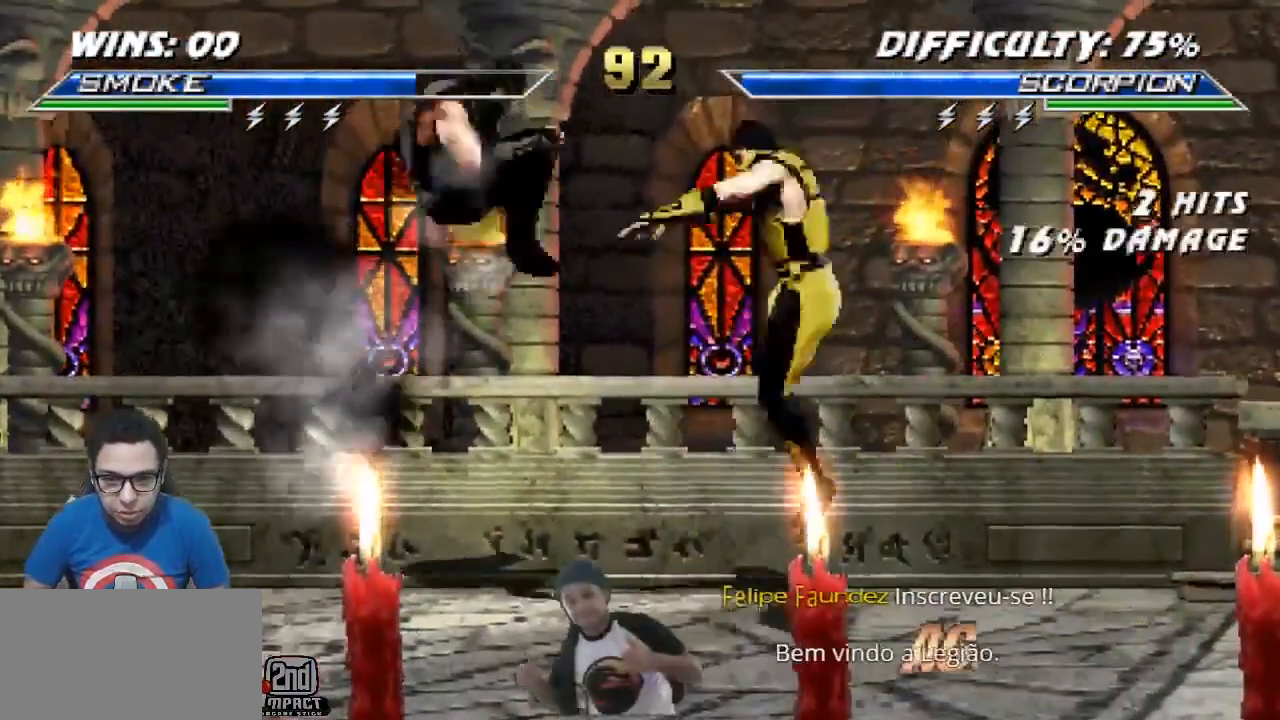
{"buttons": ["R2", "DPAD_RIGHT"], "events": [[33, "TRIANGLE", "up"], [433, "DPAD_RIGHT", "down"], [450, "R2", "down"]]}
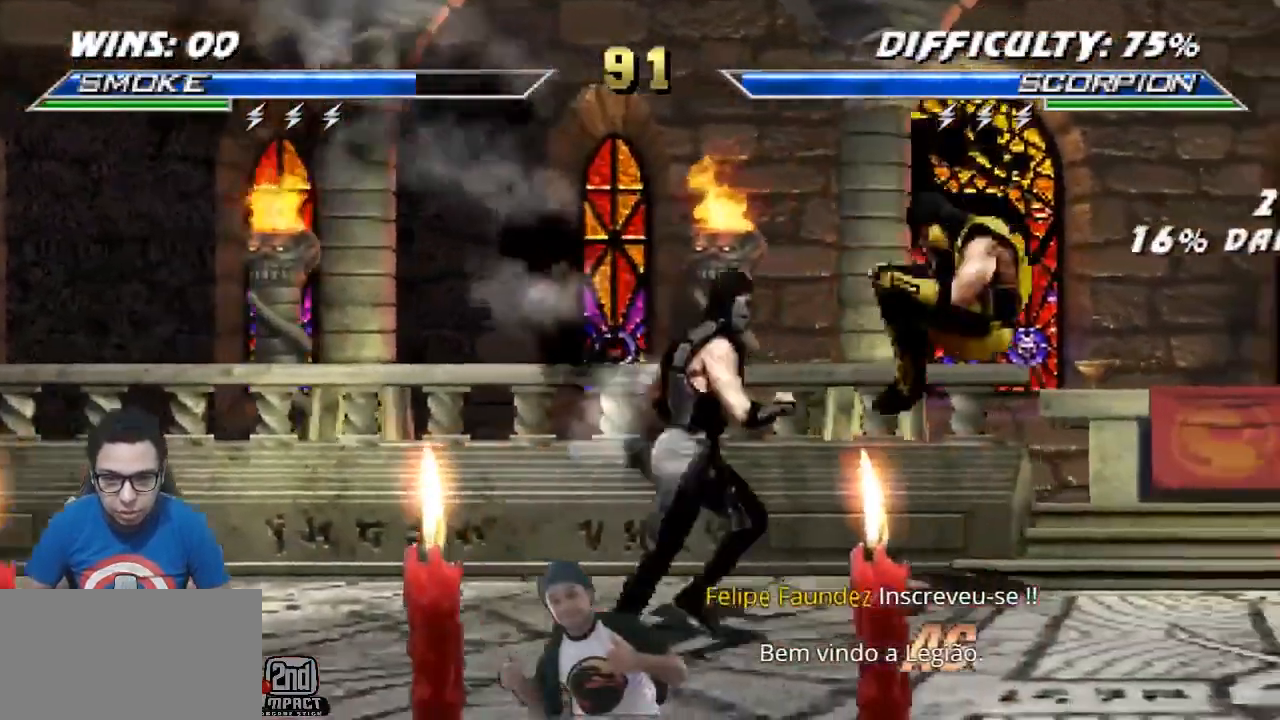
{"buttons": ["R1", "DPAD_DOWN", "DPAD_LEFT"], "events": [[133, "R2", "up"], [167, "TRIANGLE", "down"], [267, "TRIANGLE", "up"], [283, "CIRCLE", "down"], [333, "R2", "down"], [400, "CIRCLE", "up"], [400, "R2", "up"], [417, "DPAD_RIGHT", "up"], [467, "DPAD_DOWN", "down"], [467, "R1", "down"], [483, "DPAD_LEFT", "down"]]}
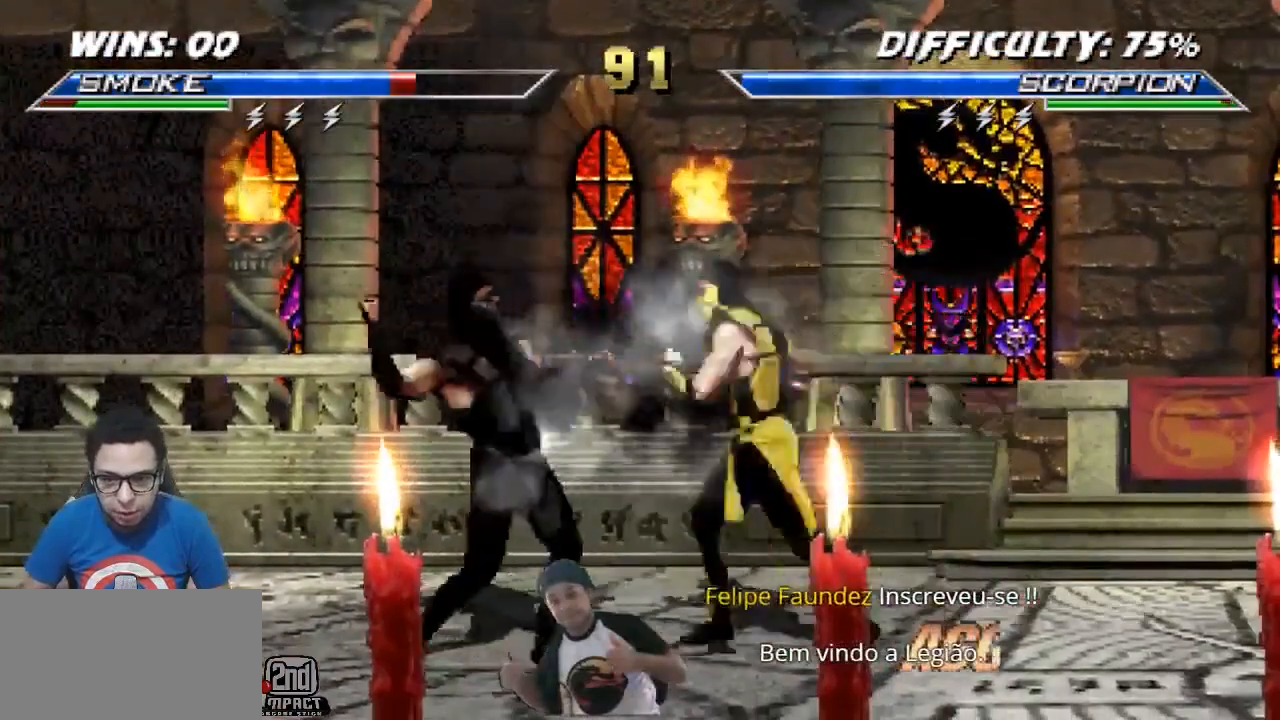
{"buttons": [], "events": [[483, "DPAD_DOWN", "up"], [483, "DPAD_LEFT", "up"], [500, "R1", "up"]]}
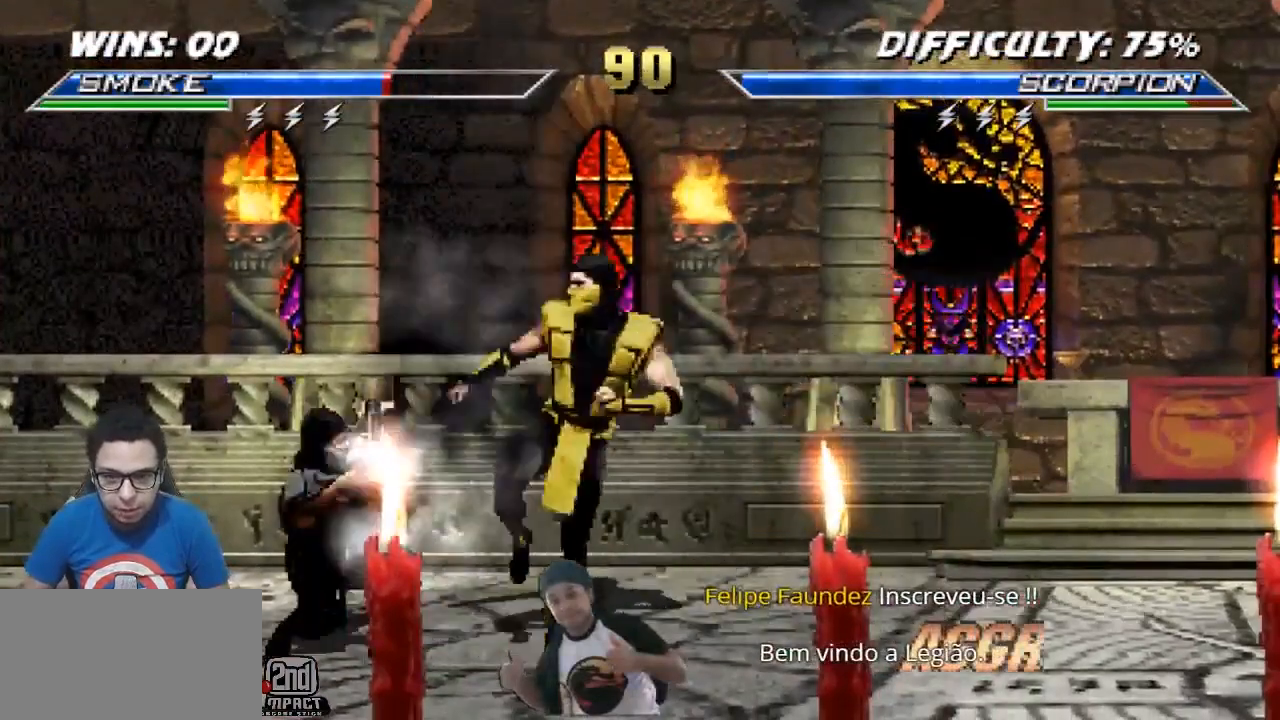
{"buttons": ["DPAD_LEFT"], "events": [[50, "DPAD_DOWN", "down"], [83, "DPAD_LEFT", "down"], [167, "CROSS", "down"], [183, "DPAD_DOWN", "up"], [267, "CROSS", "up"], [350, "R2", "down"], [467, "R2", "up"]]}